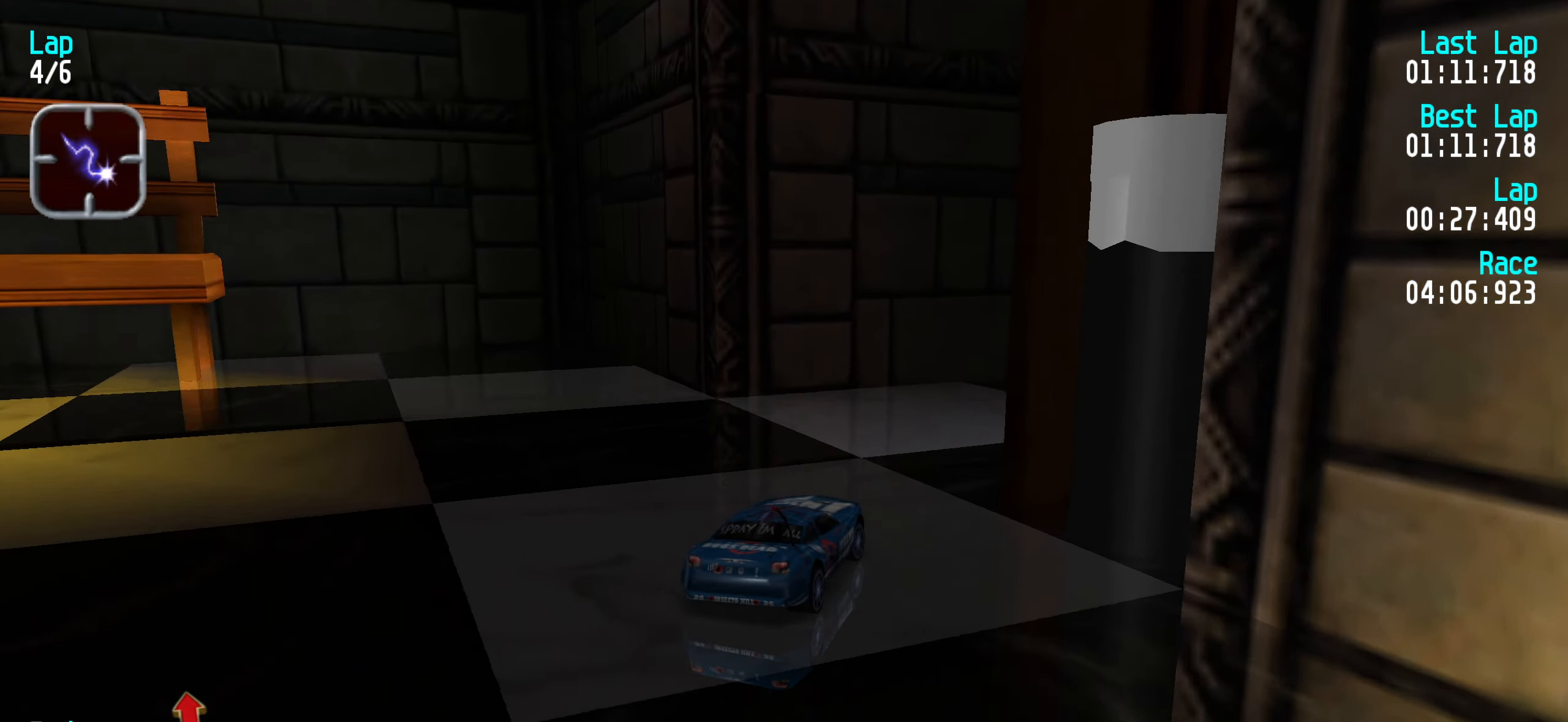
Gameplay with keyboard; each line is a JSON object with the keys held at the frame after it. "events" lists presses ("down") and releases ("up") of "down", "left", "right" and "up" between this image and that frame as [ms after this image, input, new state], when the widget could be followed in between. No other keys are recorded. Mouse input is not recorded.
{"keys": ["up"], "events": [[117, "right", "up"], [167, "right", "down"], [267, "right", "up"], [367, "right", "down"], [400, "right", "up"]]}
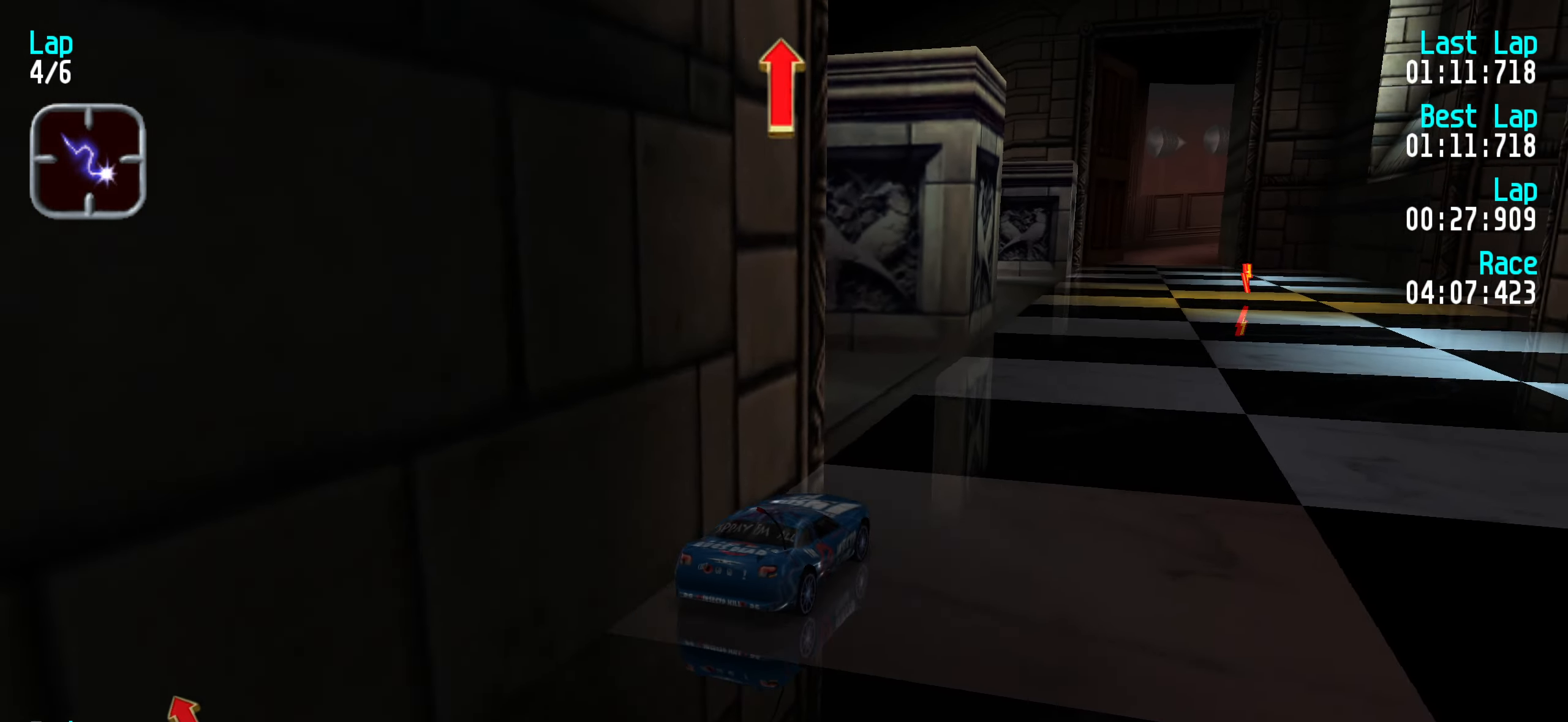
{"keys": ["left", "up"], "events": [[33, "right", "down"], [83, "right", "up"], [283, "left", "down"], [317, "left", "up"], [467, "left", "down"]]}
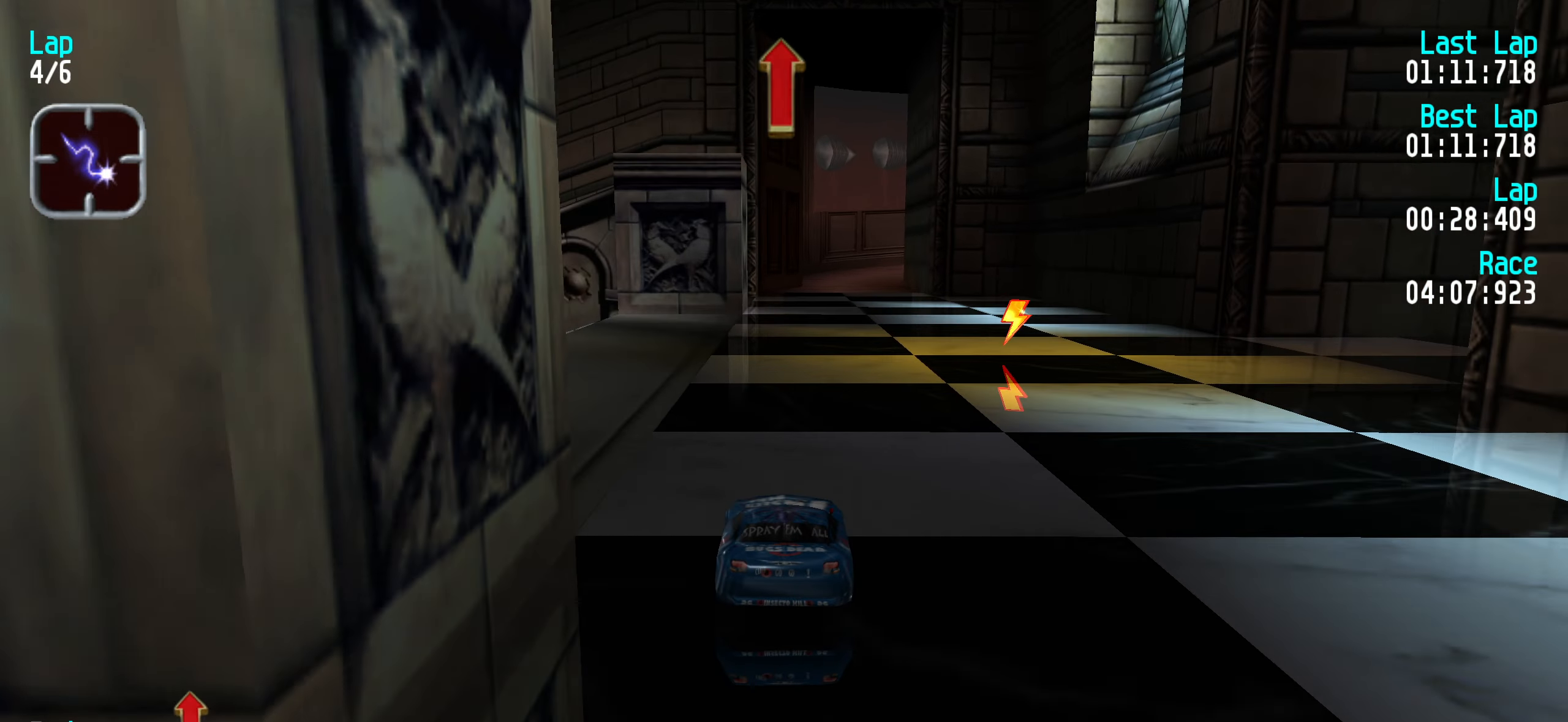
{"keys": ["up"], "events": [[17, "left", "up"]]}
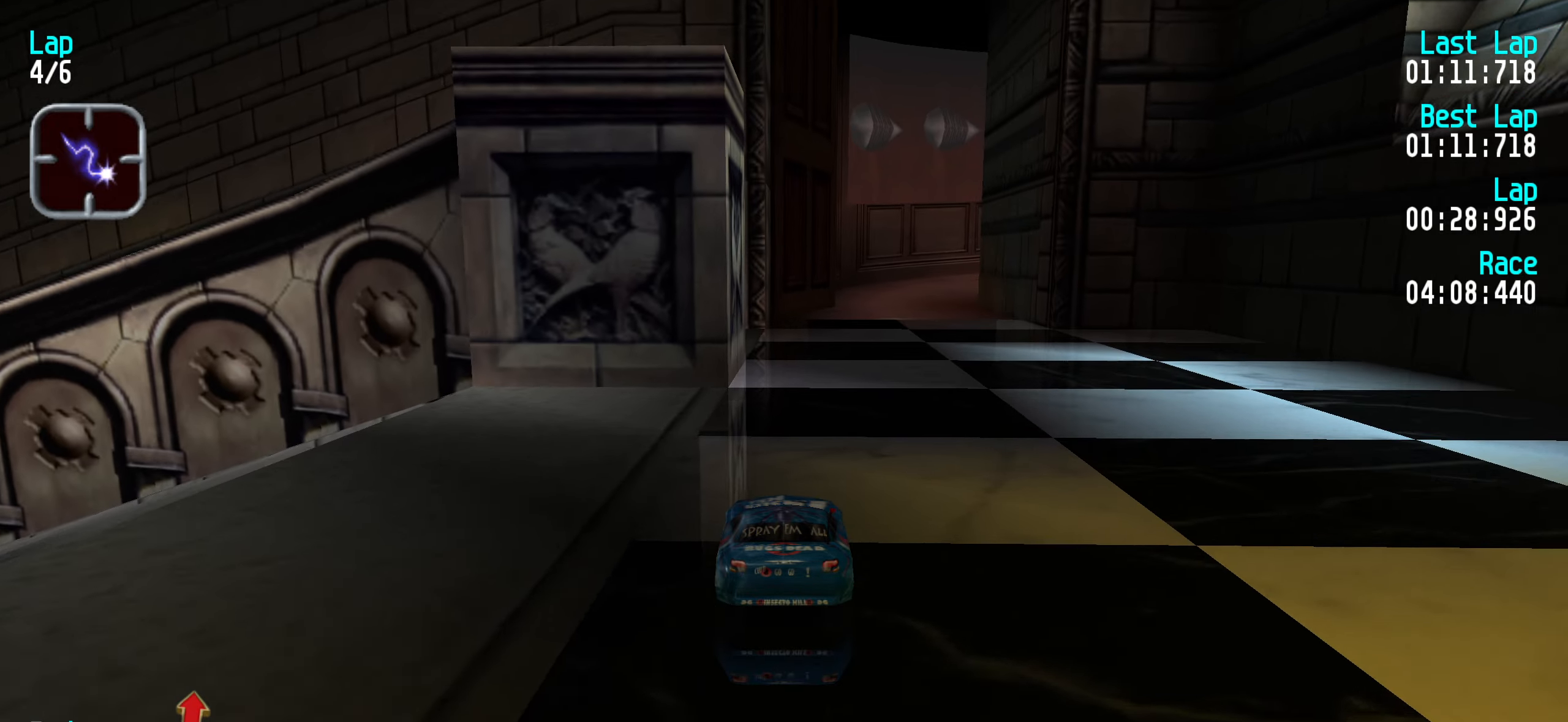
{"keys": ["up"], "events": [[50, "right", "down"], [100, "right", "up"], [383, "right", "down"], [433, "right", "up"]]}
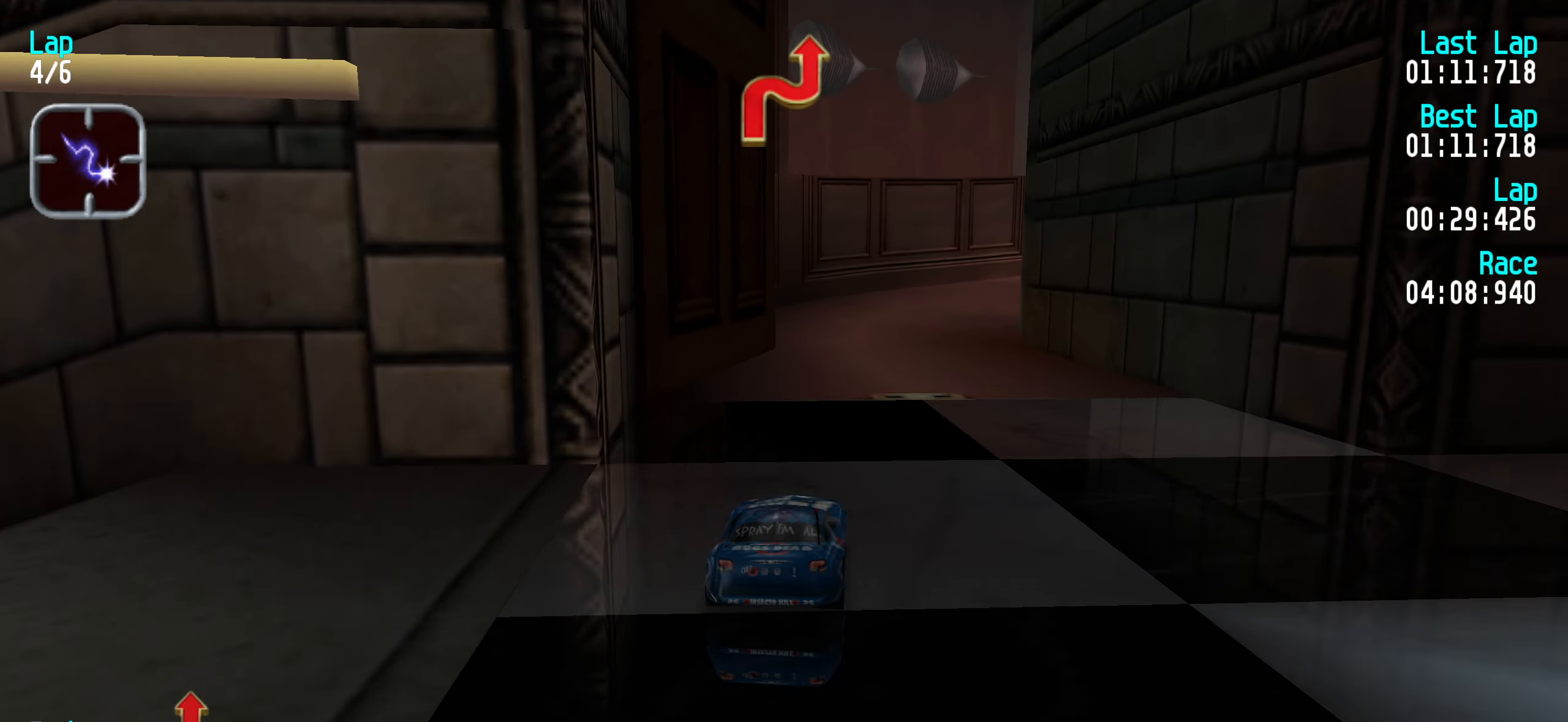
{"keys": ["up"], "events": [[67, "right", "down"], [117, "right", "up"], [200, "right", "down"], [300, "right", "up"], [400, "right", "down"], [483, "right", "up"]]}
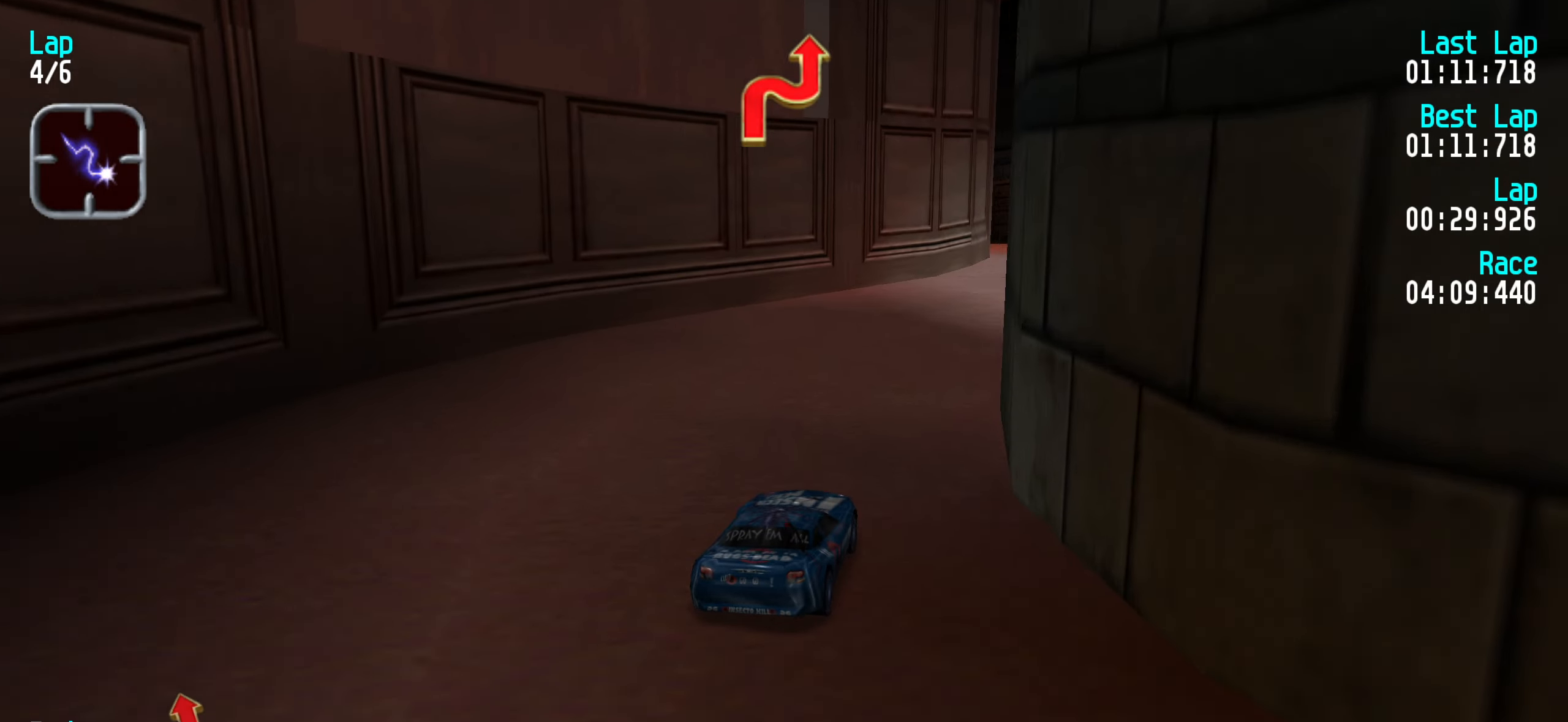
{"keys": ["up"], "events": [[83, "right", "down"], [183, "right", "up"]]}
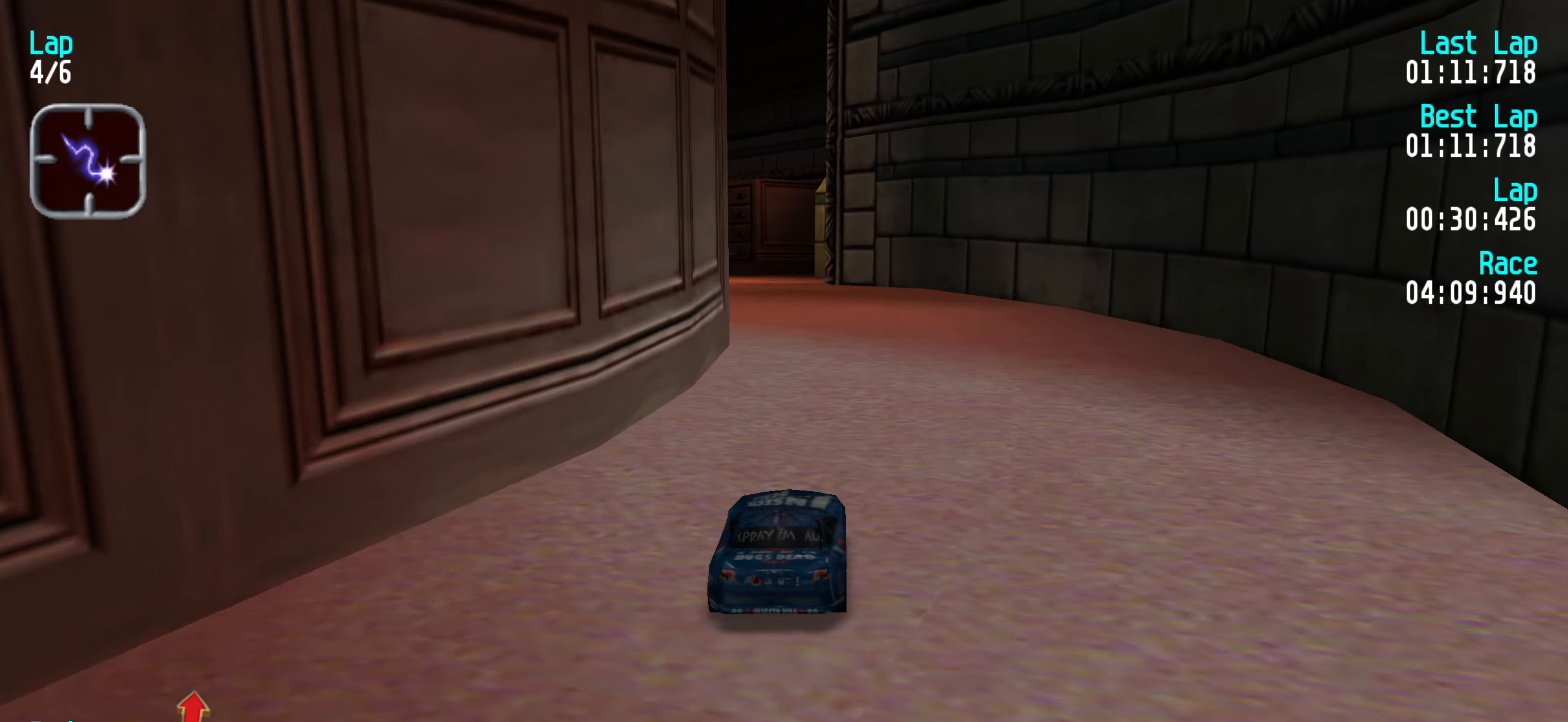
{"keys": ["up"], "events": [[17, "left", "down"], [100, "left", "up"], [200, "left", "down"], [233, "left", "up"], [333, "left", "down"], [433, "left", "up"]]}
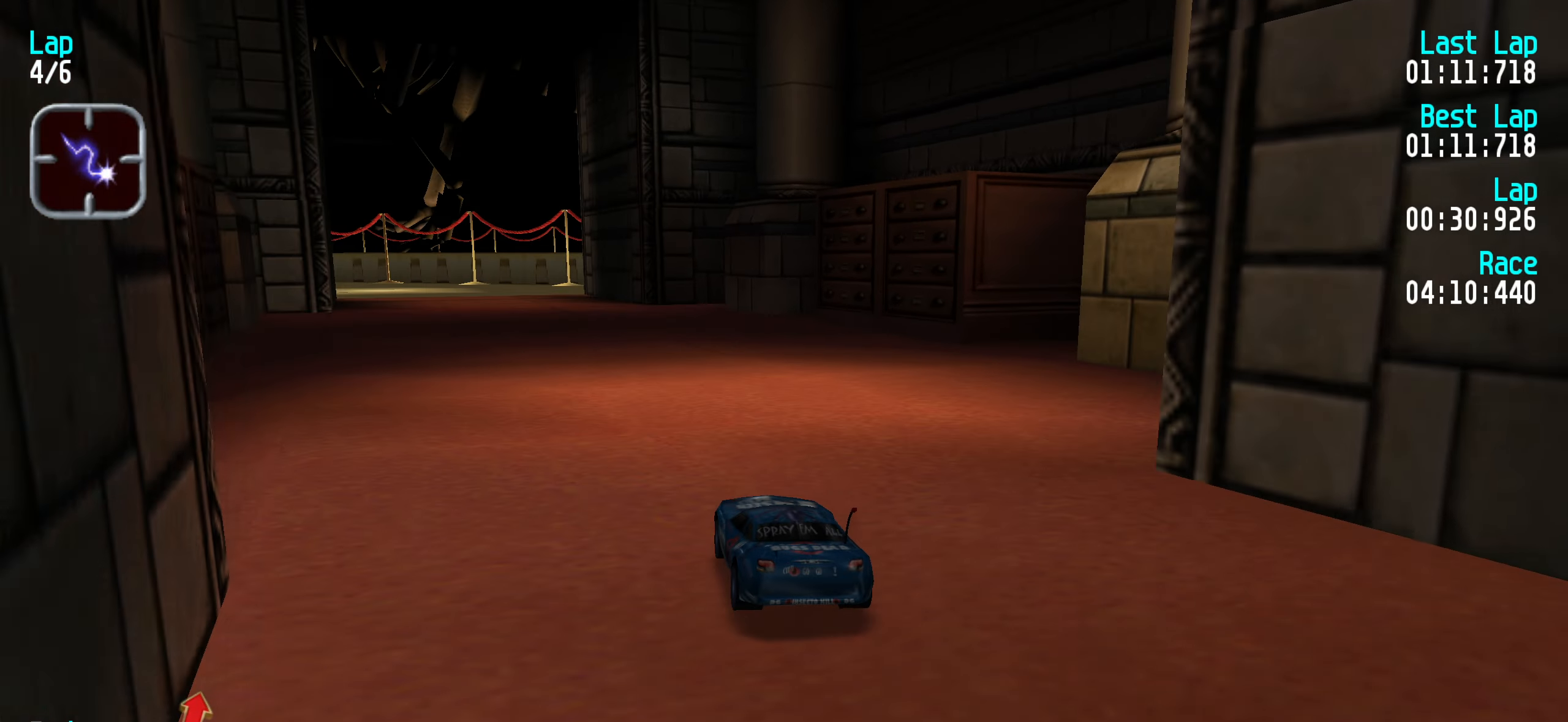
{"keys": ["up"], "events": [[33, "left", "down"], [83, "left", "up"], [350, "left", "down"], [400, "left", "up"]]}
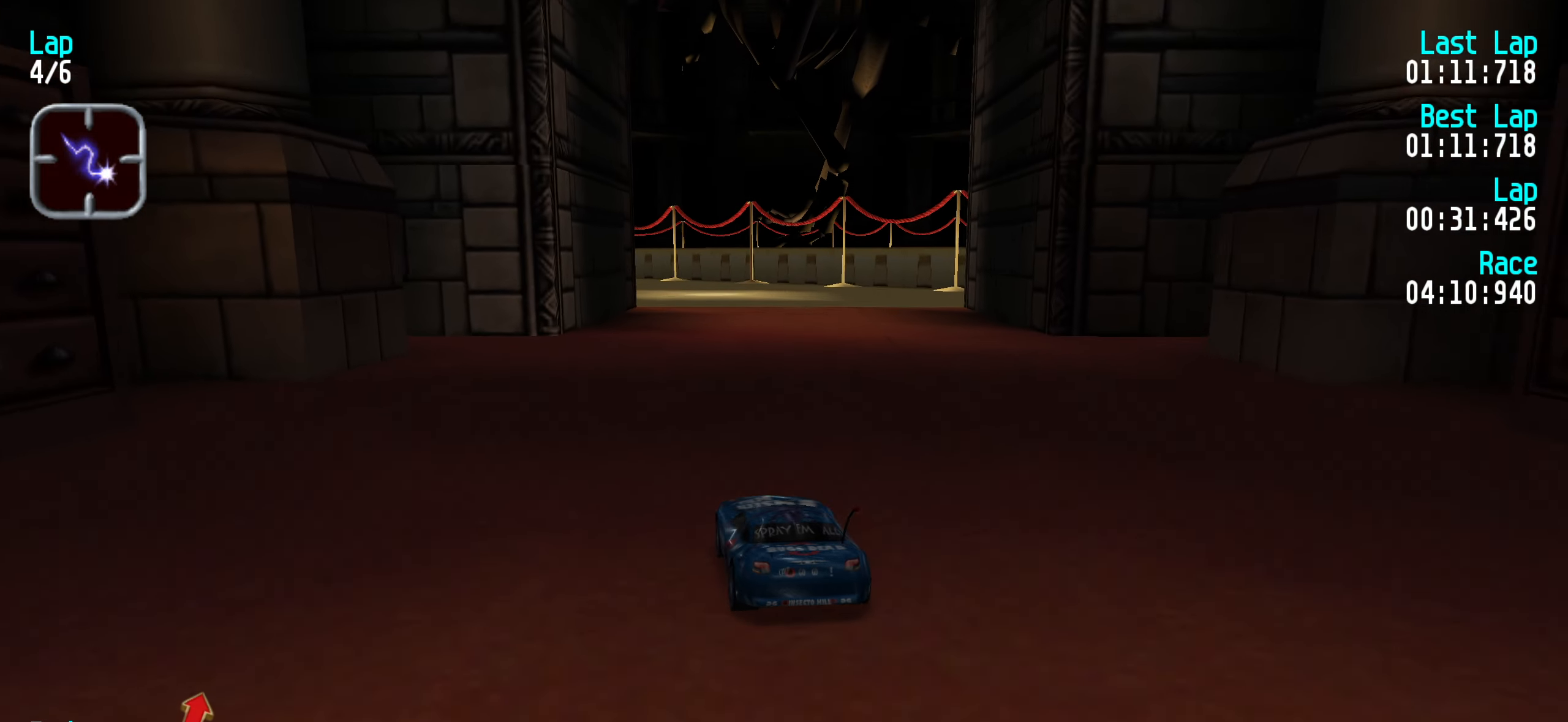
{"keys": ["left", "up"], "events": [[133, "right", "down"], [183, "right", "up"], [500, "left", "down"]]}
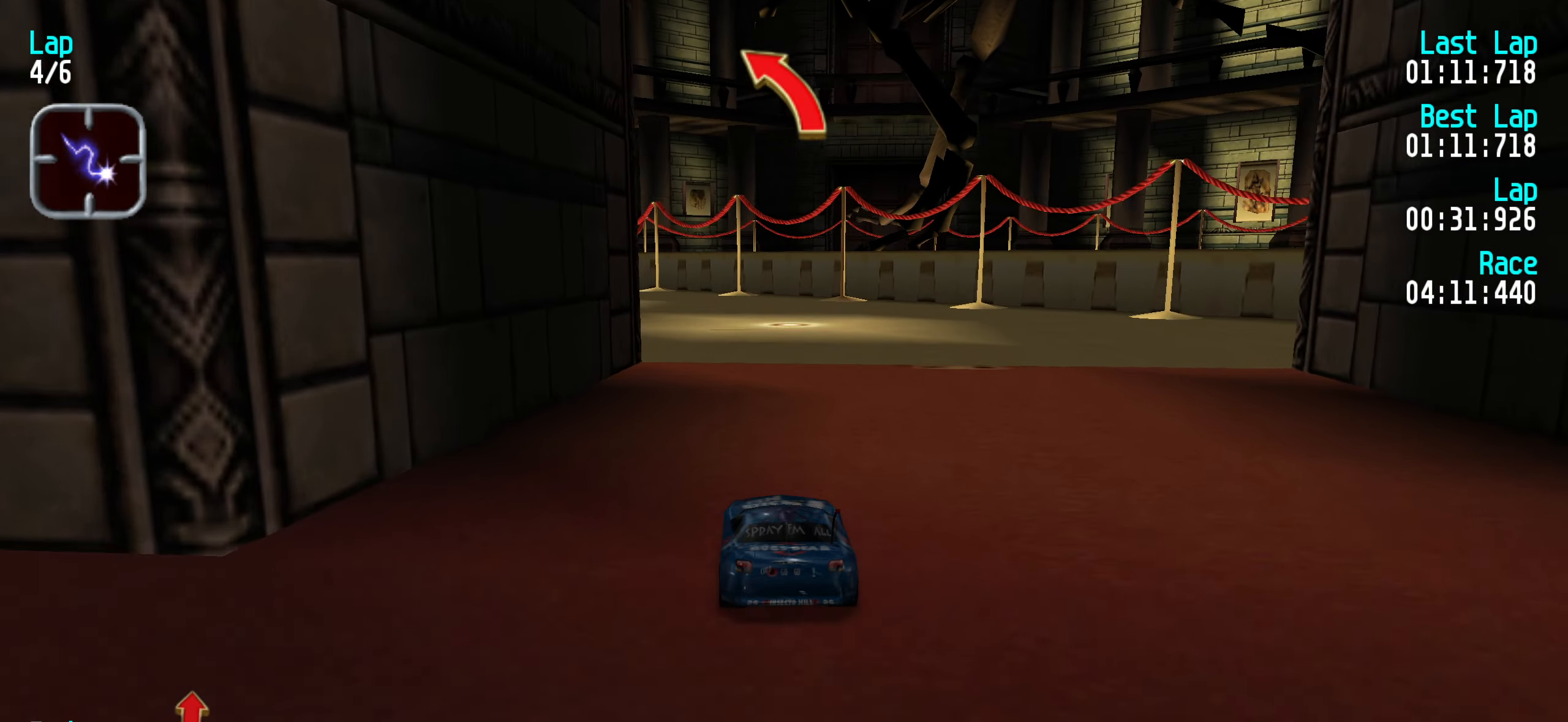
{"keys": ["up"], "events": [[100, "left", "up"], [200, "left", "down"], [250, "left", "up"], [333, "left", "down"], [433, "left", "up"]]}
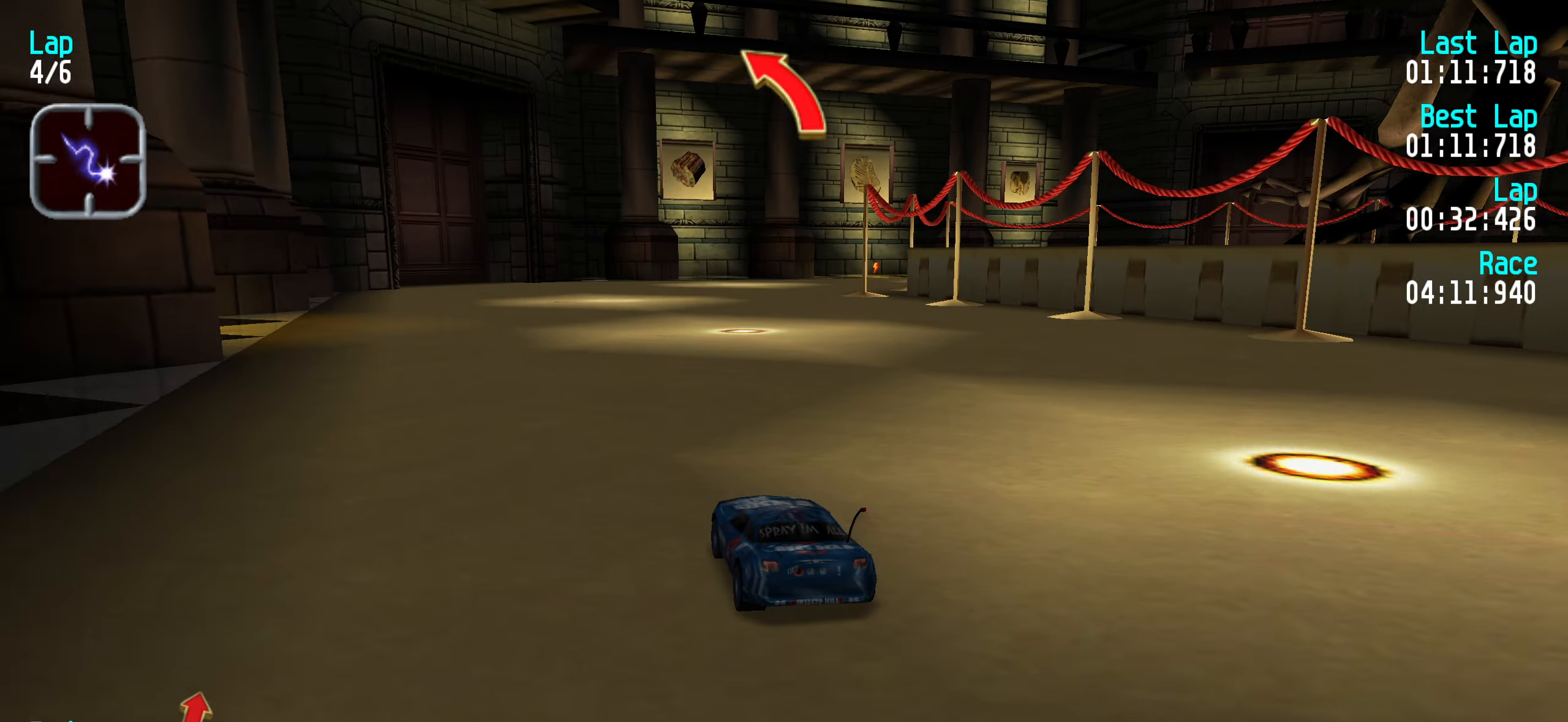
{"keys": ["right", "up"], "events": [[17, "left", "down"], [117, "left", "up"], [250, "right", "down"], [300, "right", "up"], [483, "right", "down"]]}
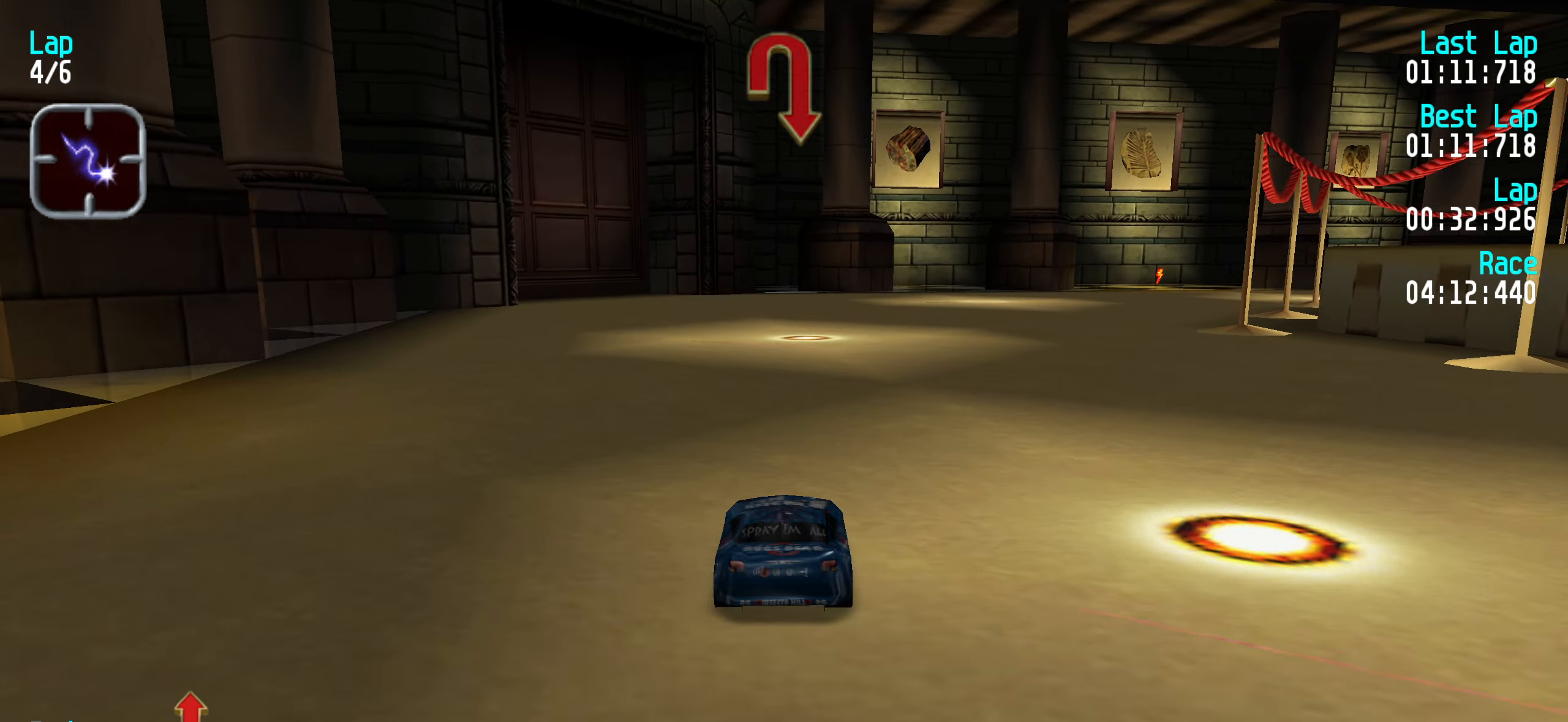
{"keys": ["right", "up"], "events": [[83, "right", "up"], [183, "right", "down"], [267, "right", "up"], [317, "right", "down"], [450, "right", "up"], [500, "right", "down"]]}
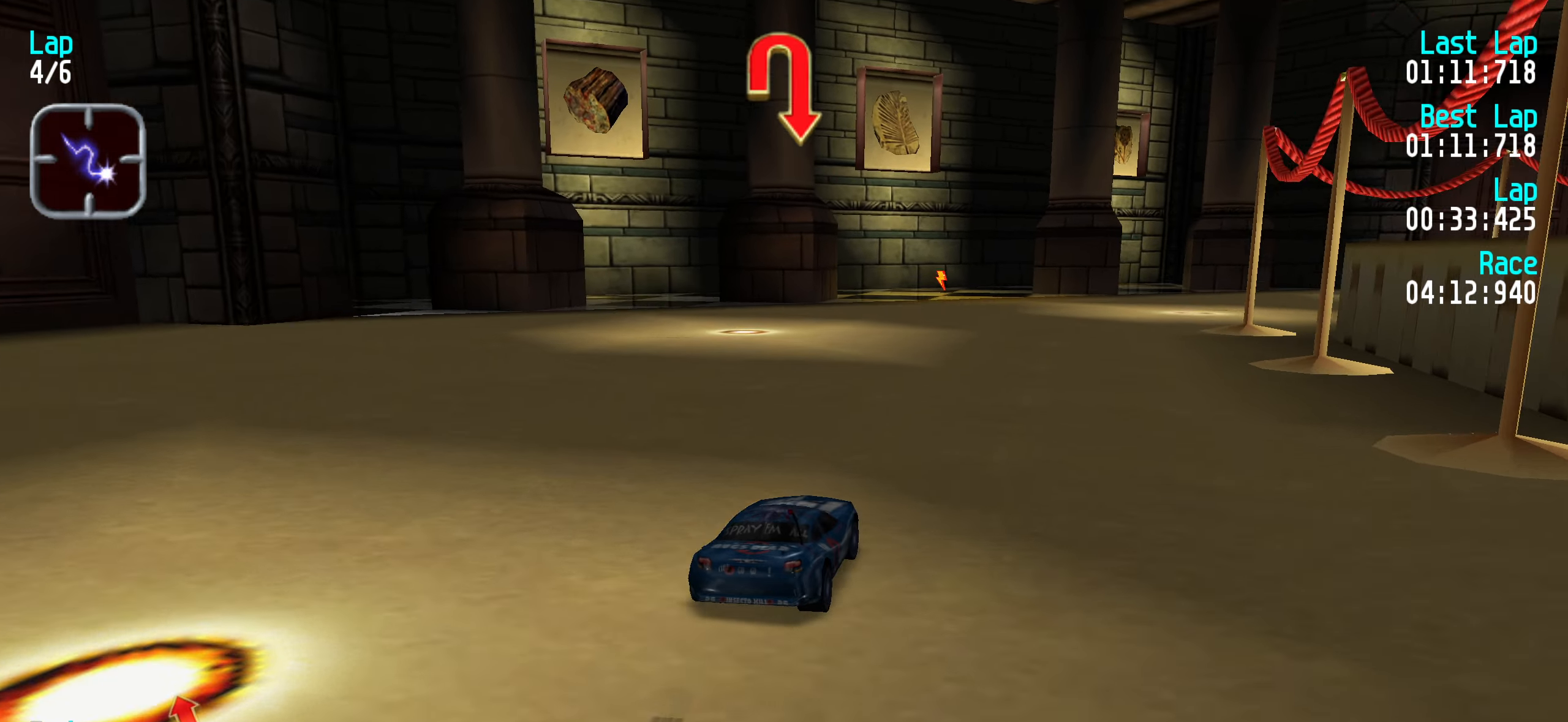
{"keys": ["right", "up"], "events": [[183, "up", "up"], [283, "up", "down"], [400, "up", "up"], [467, "up", "down"]]}
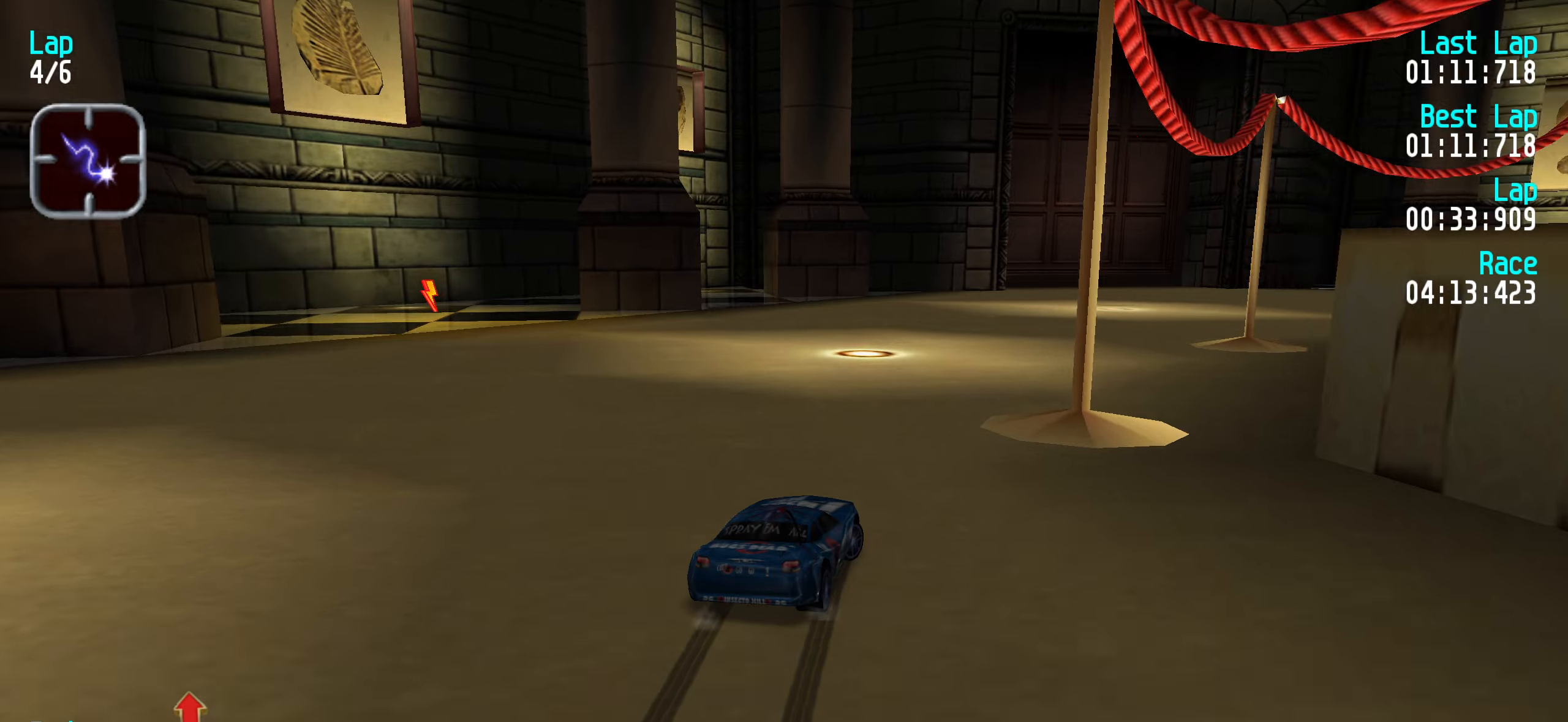
{"keys": ["right", "up"], "events": [[133, "right", "up"], [183, "right", "down"], [316, "right", "up"], [366, "right", "down"]]}
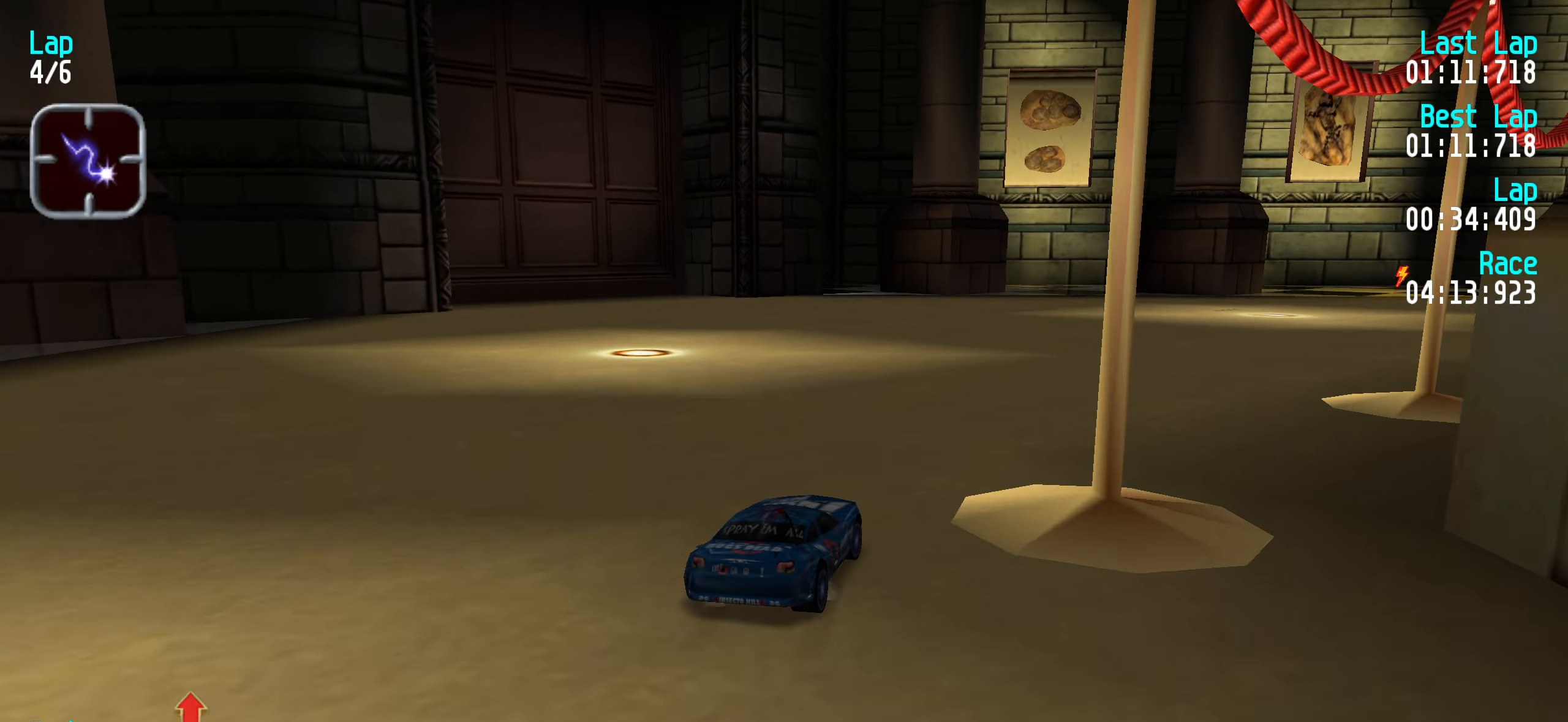
{"keys": ["right", "up"], "events": [[16, "right", "up"], [66, "right", "down"], [200, "right", "up"], [233, "right", "down"], [383, "right", "up"], [483, "right", "down"]]}
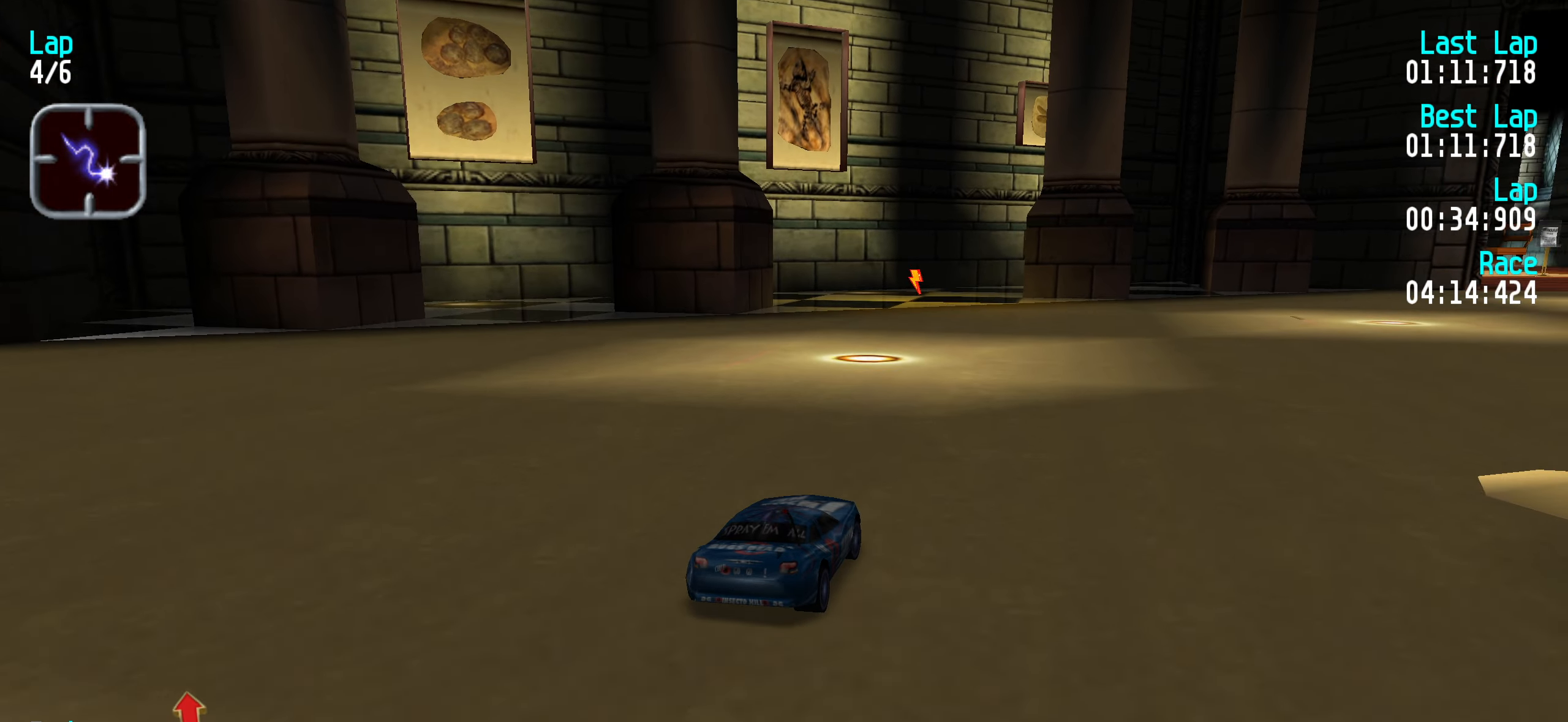
{"keys": ["up"], "events": [[83, "right", "up"], [166, "right", "down"], [266, "right", "up"], [350, "right", "down"], [450, "right", "up"]]}
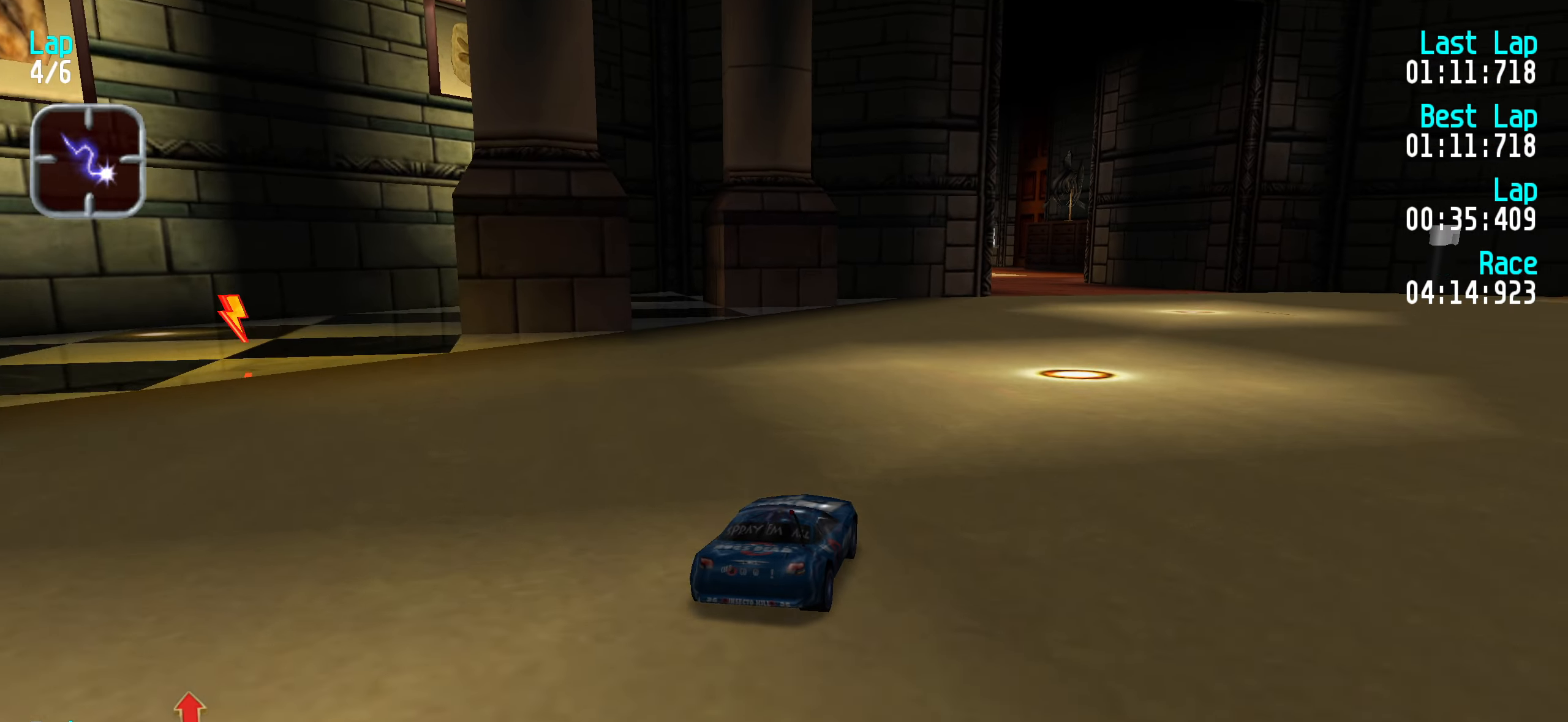
{"keys": ["up"], "events": [[33, "right", "down"], [83, "right", "up"]]}
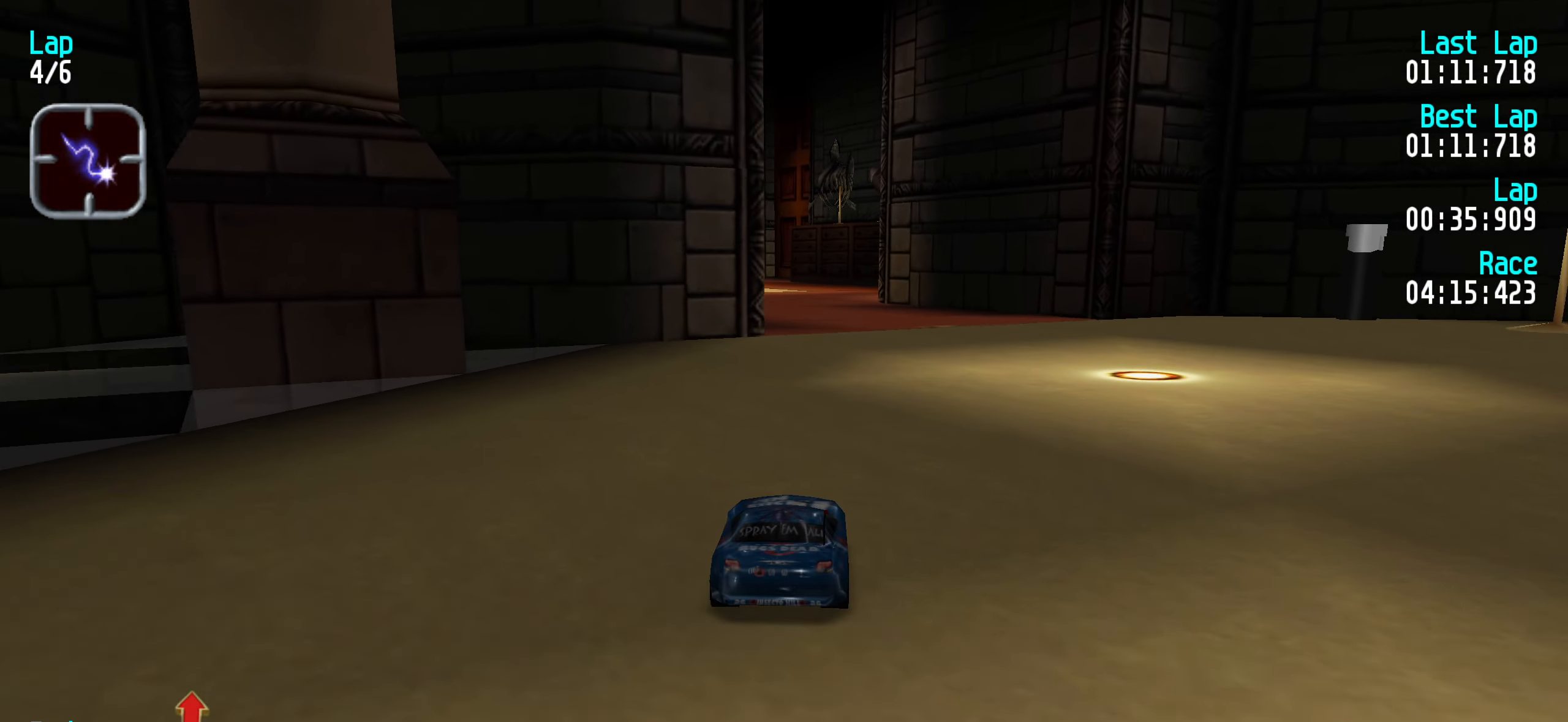
{"keys": ["up"], "events": [[283, "left", "down"], [333, "left", "up"], [433, "left", "down"], [466, "left", "up"]]}
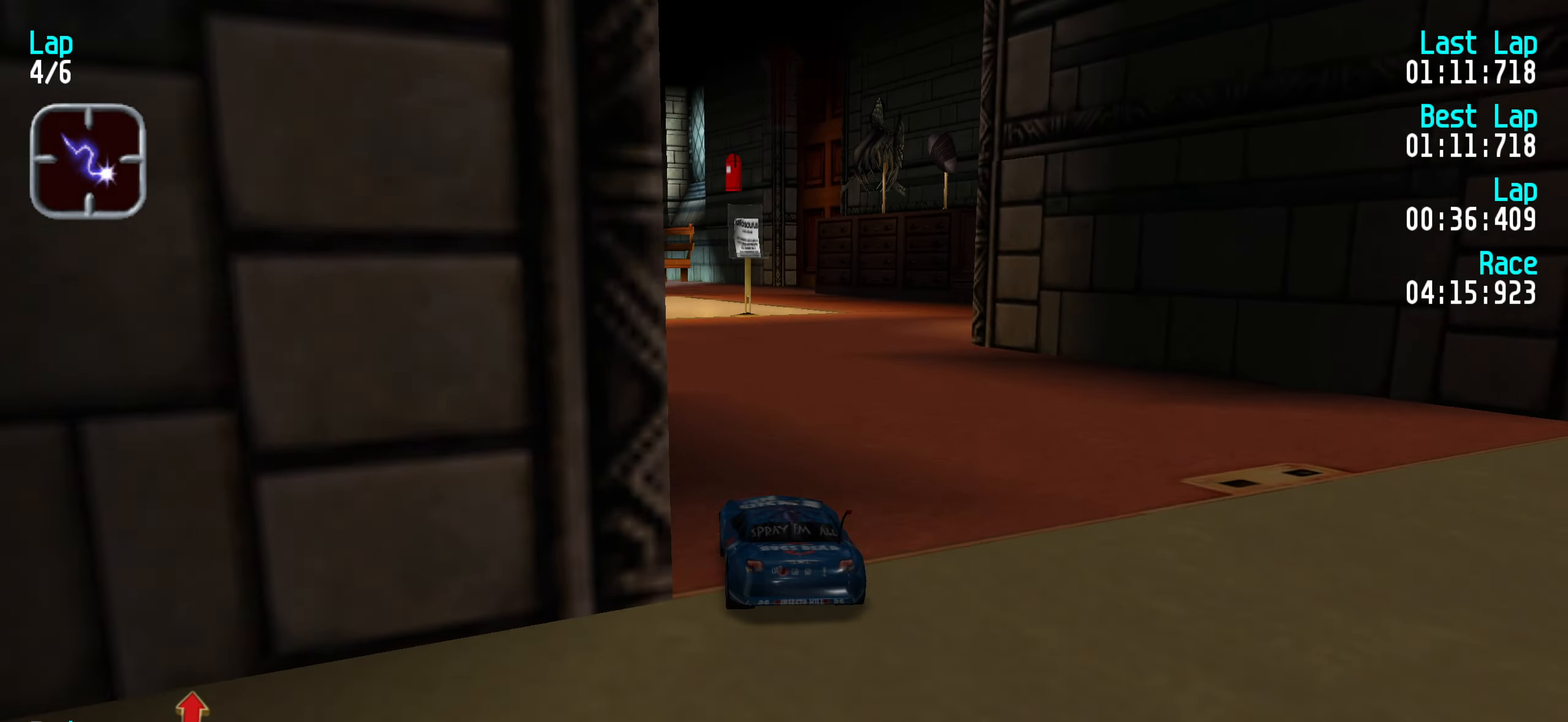
{"keys": ["up"], "events": [[116, "left", "down"], [166, "left", "up"], [450, "left", "down"], [500, "left", "up"]]}
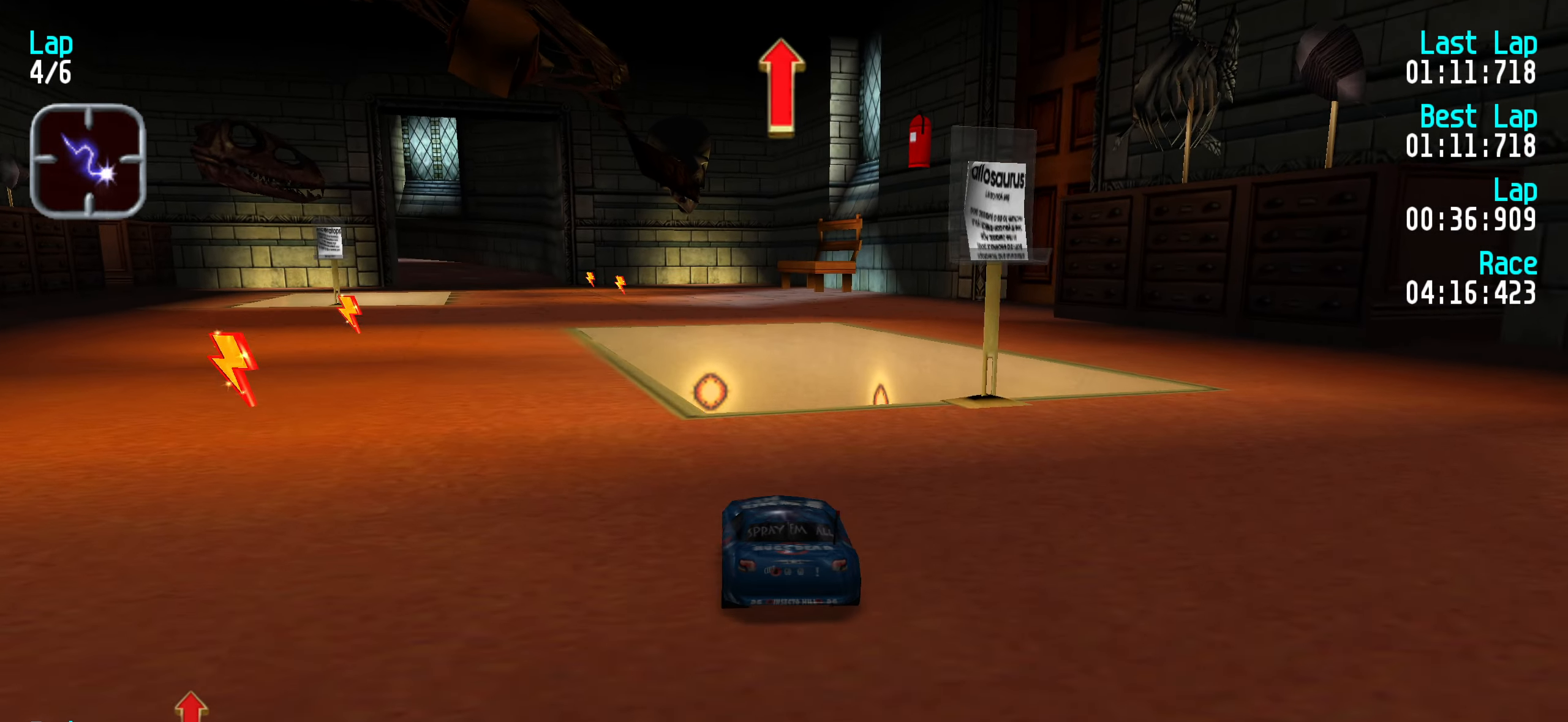
{"keys": ["up"], "events": [[133, "left", "down"], [183, "left", "up"], [316, "left", "down"], [366, "left", "up"]]}
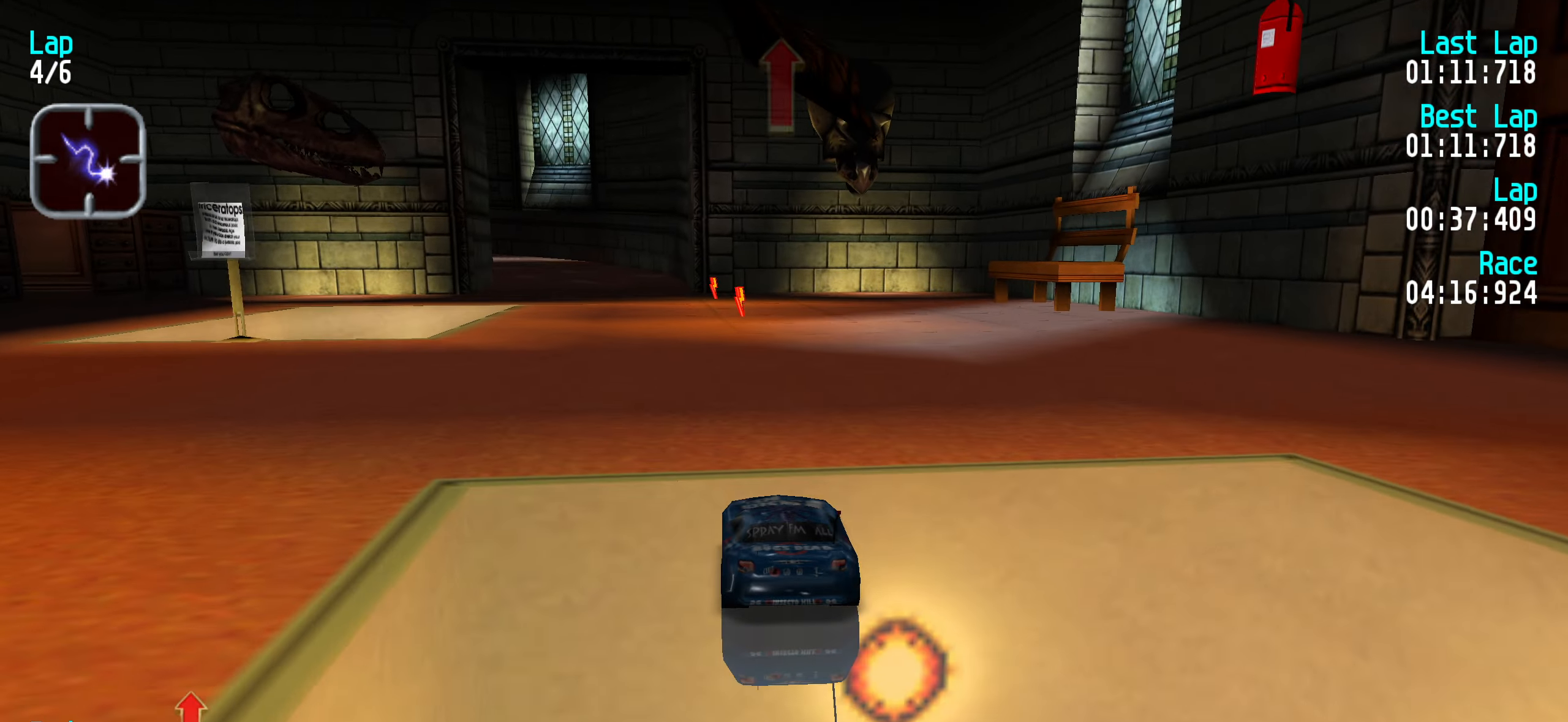
{"keys": ["left", "up"], "events": [[150, "left", "down"], [200, "left", "up"], [466, "left", "down"]]}
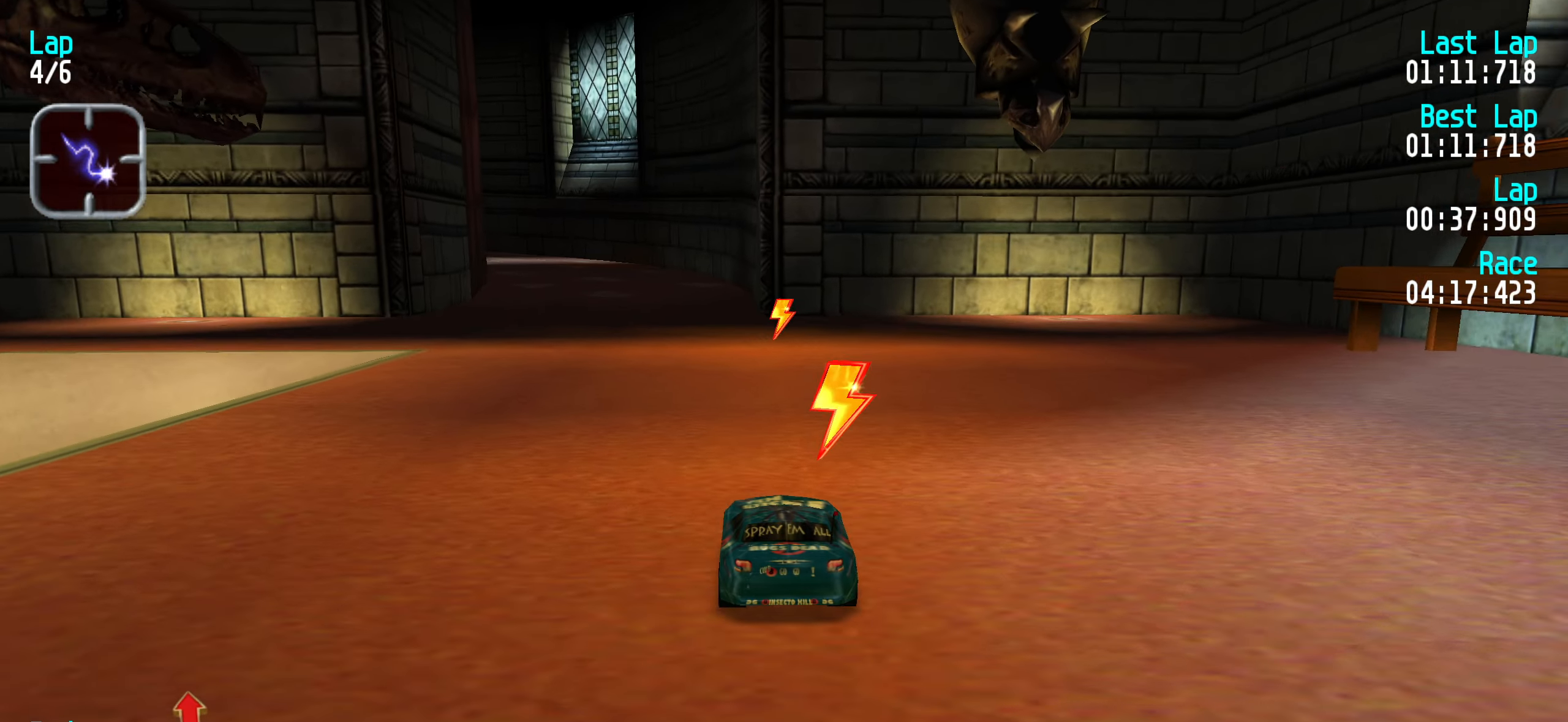
{"keys": ["up"], "events": [[16, "left", "up"], [250, "left", "down"], [300, "left", "up"], [450, "left", "down"], [483, "left", "up"]]}
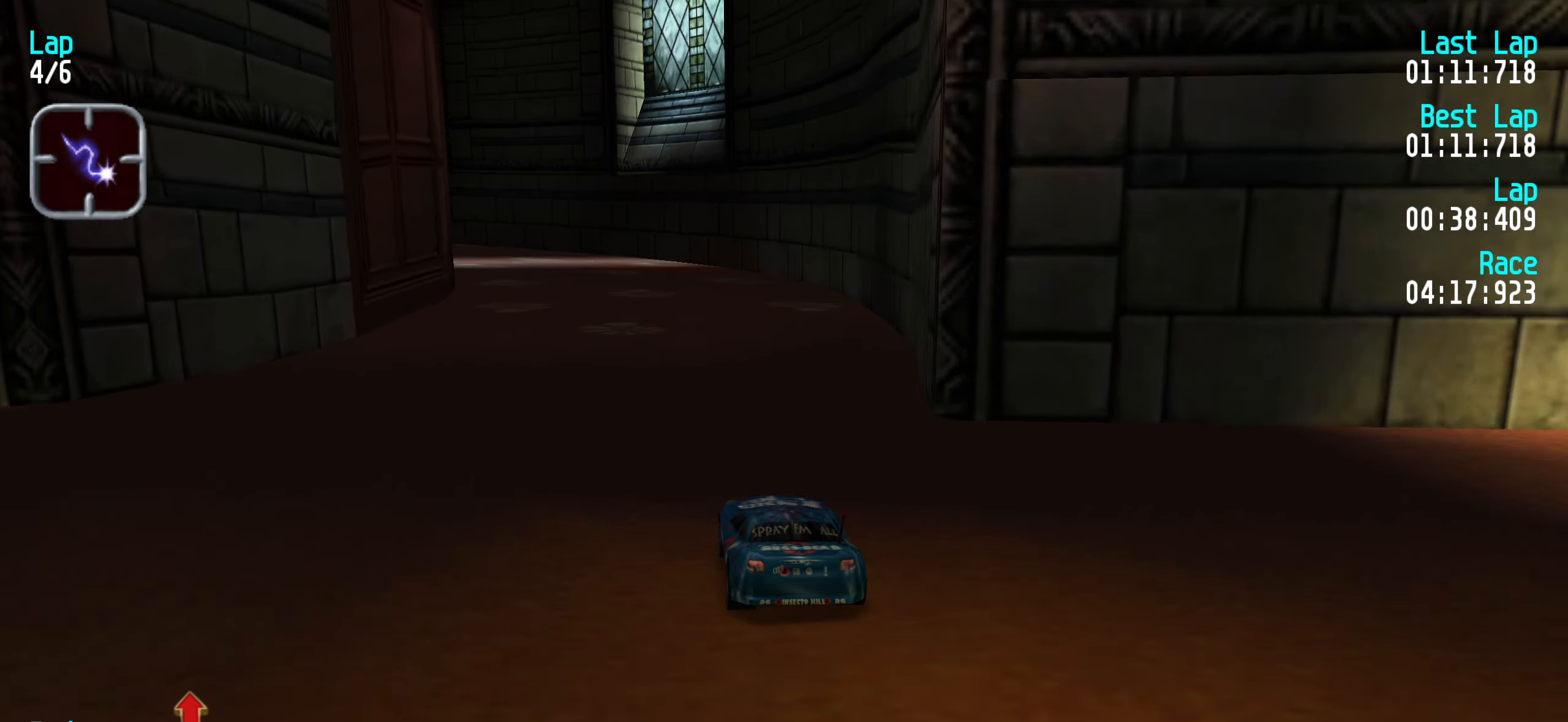
{"keys": ["left", "up"], "events": [[133, "left", "down"], [183, "left", "up"], [266, "left", "down"], [366, "left", "up"], [450, "left", "down"]]}
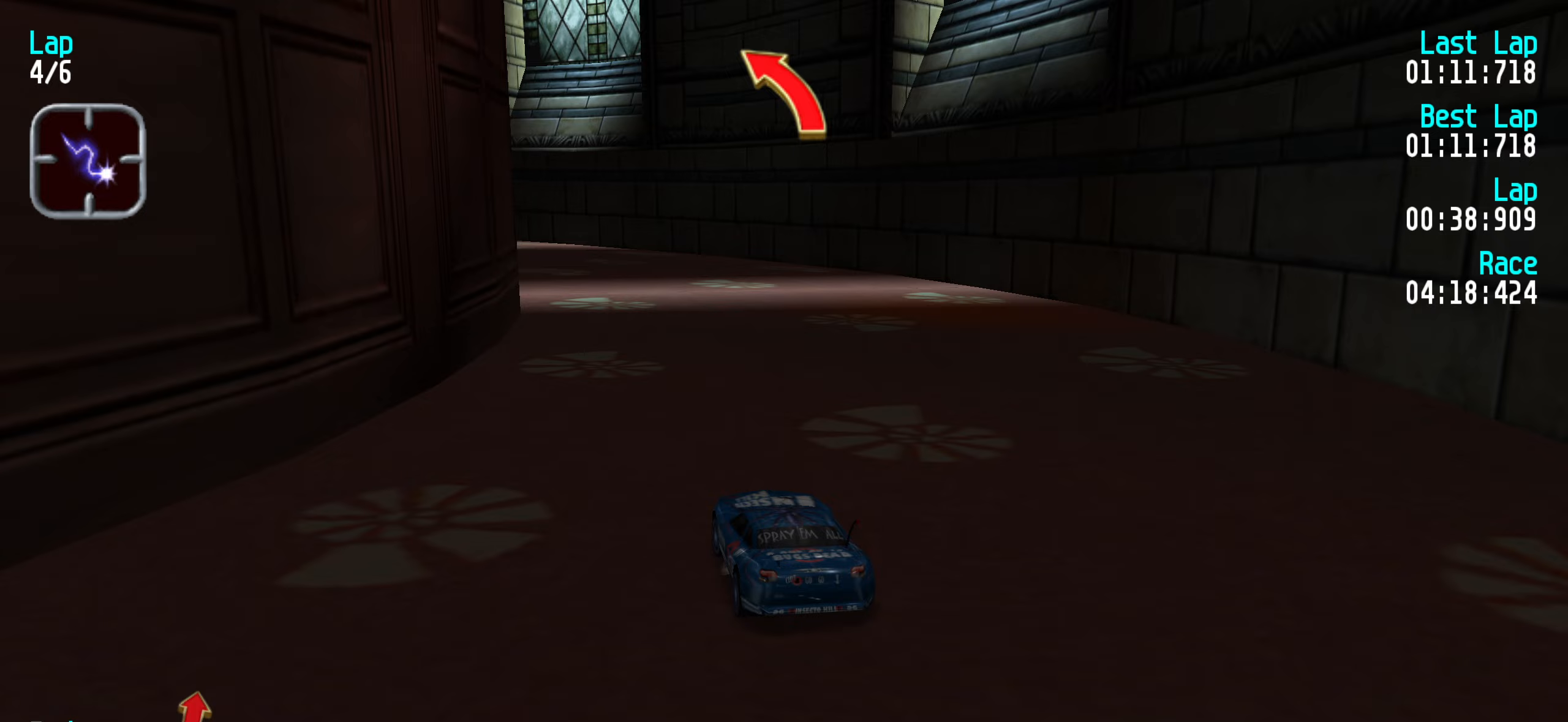
{"keys": ["left", "up"], "events": [[50, "left", "up"], [150, "left", "down"], [183, "left", "up"], [333, "left", "down"], [383, "left", "up"], [483, "left", "down"]]}
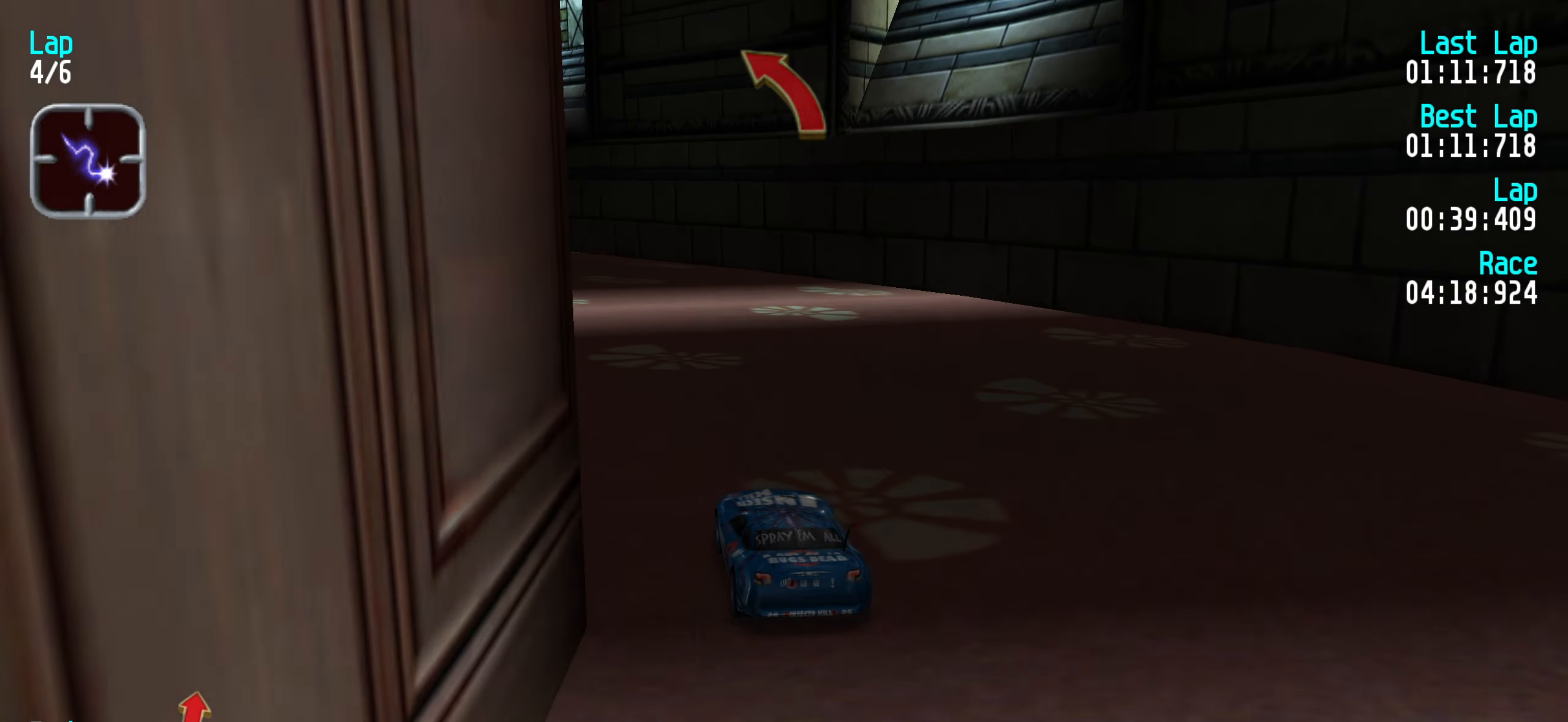
{"keys": ["left", "up"], "events": [[67, "left", "up"], [167, "left", "down"], [267, "left", "up"], [300, "left", "down"], [400, "left", "up"], [483, "left", "down"]]}
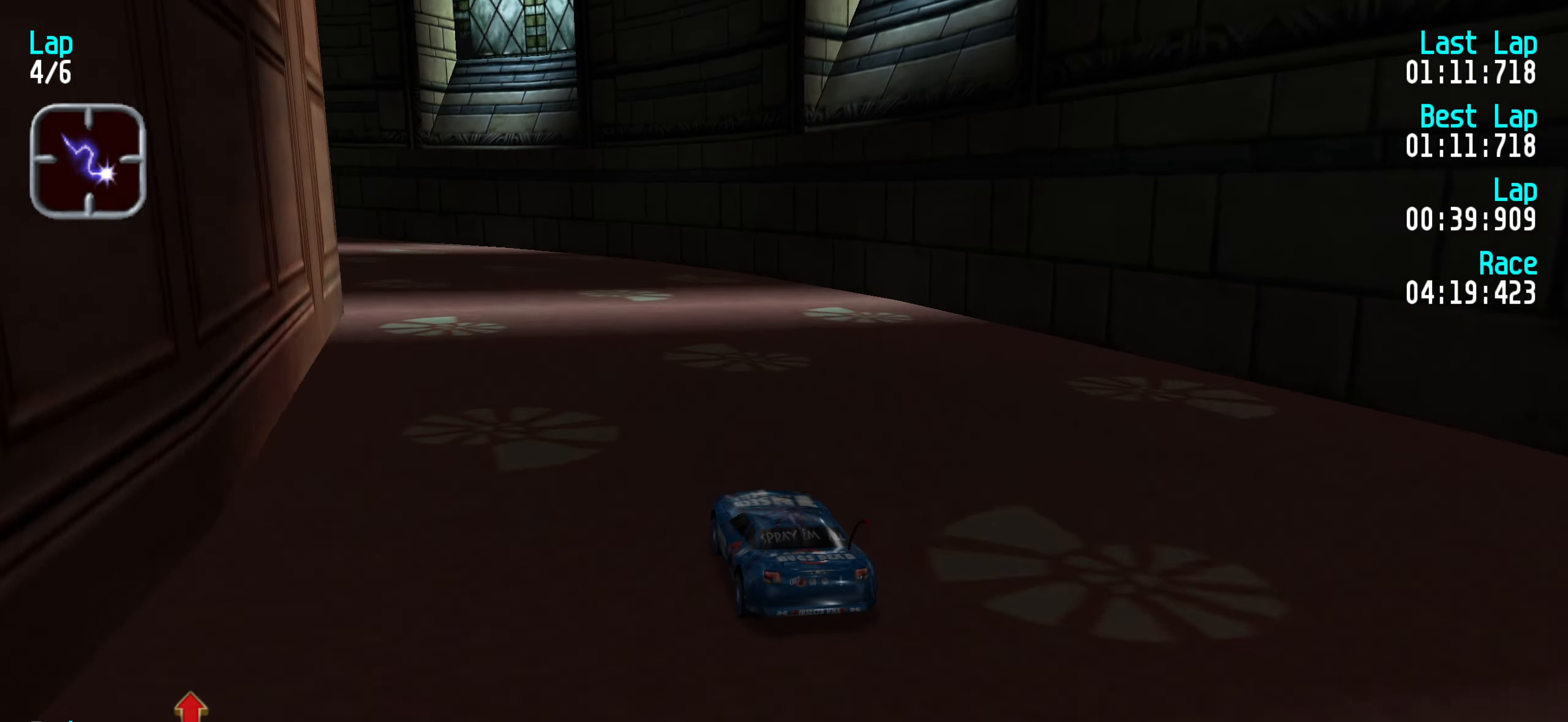
{"keys": ["up"], "events": [[83, "left", "up"], [183, "left", "down"], [283, "left", "up"], [367, "left", "down"], [467, "left", "up"]]}
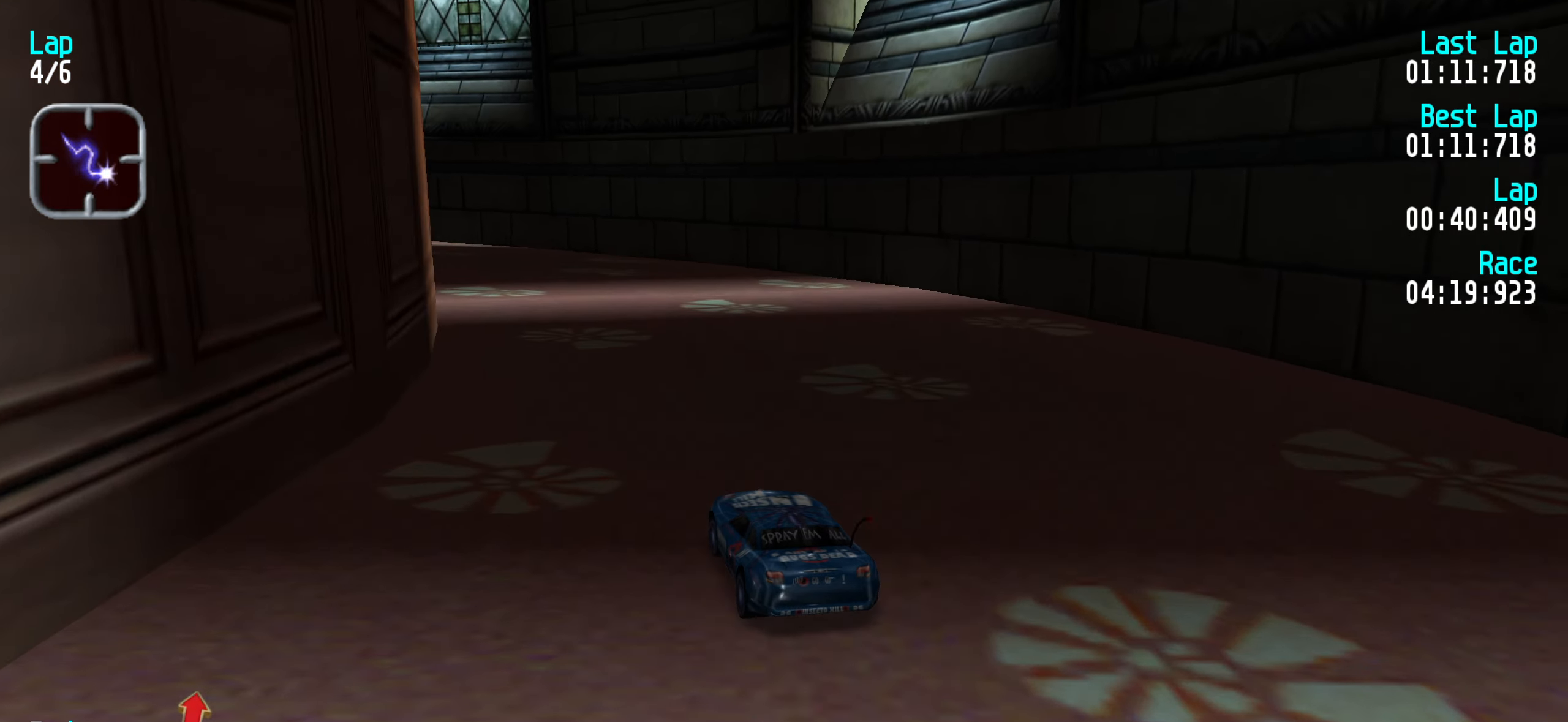
{"keys": ["up"], "events": [[17, "left", "down"], [100, "left", "up"], [200, "left", "down"], [283, "left", "up"], [383, "left", "down"], [483, "left", "up"]]}
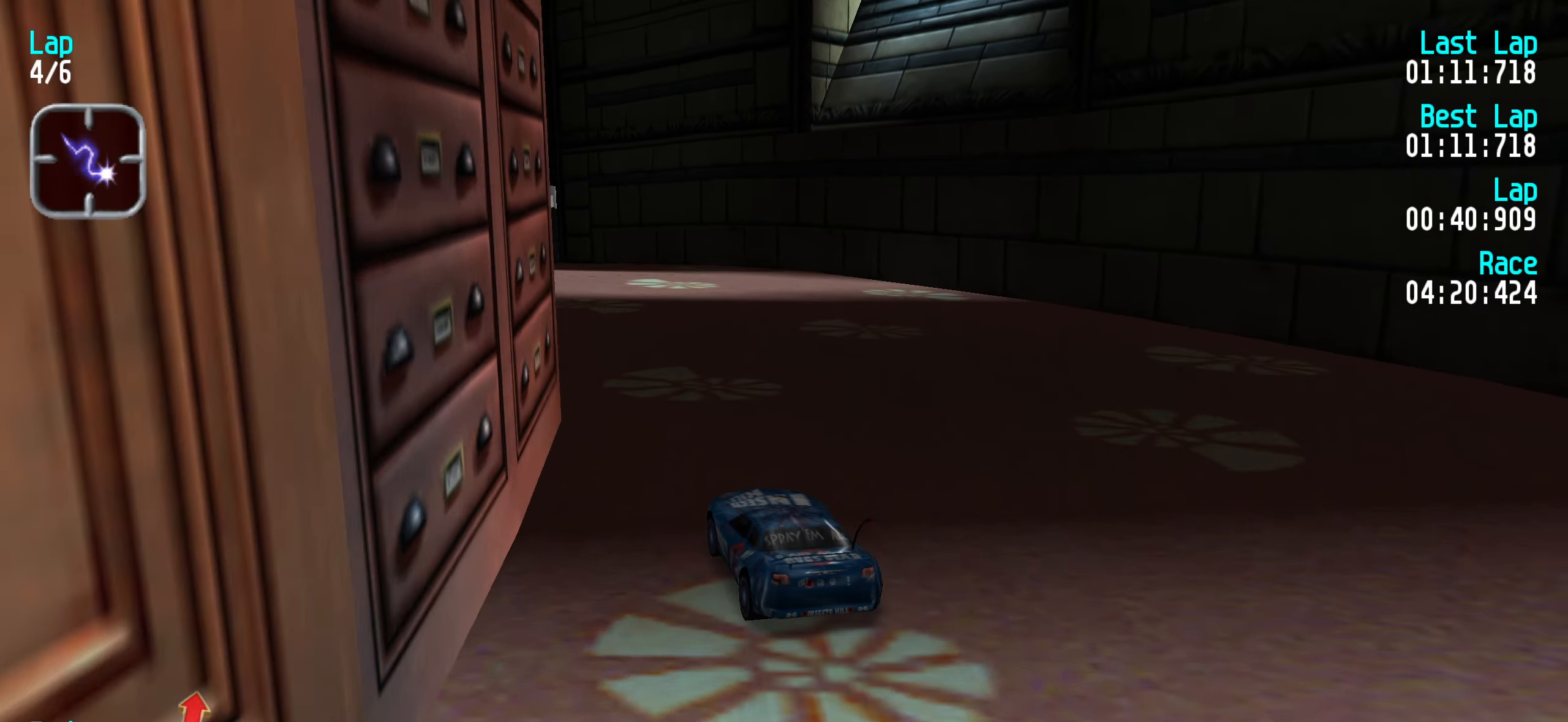
{"keys": ["up"], "events": [[33, "left", "down"], [117, "left", "up"], [217, "left", "down"], [300, "left", "up"], [400, "left", "down"], [500, "left", "up"]]}
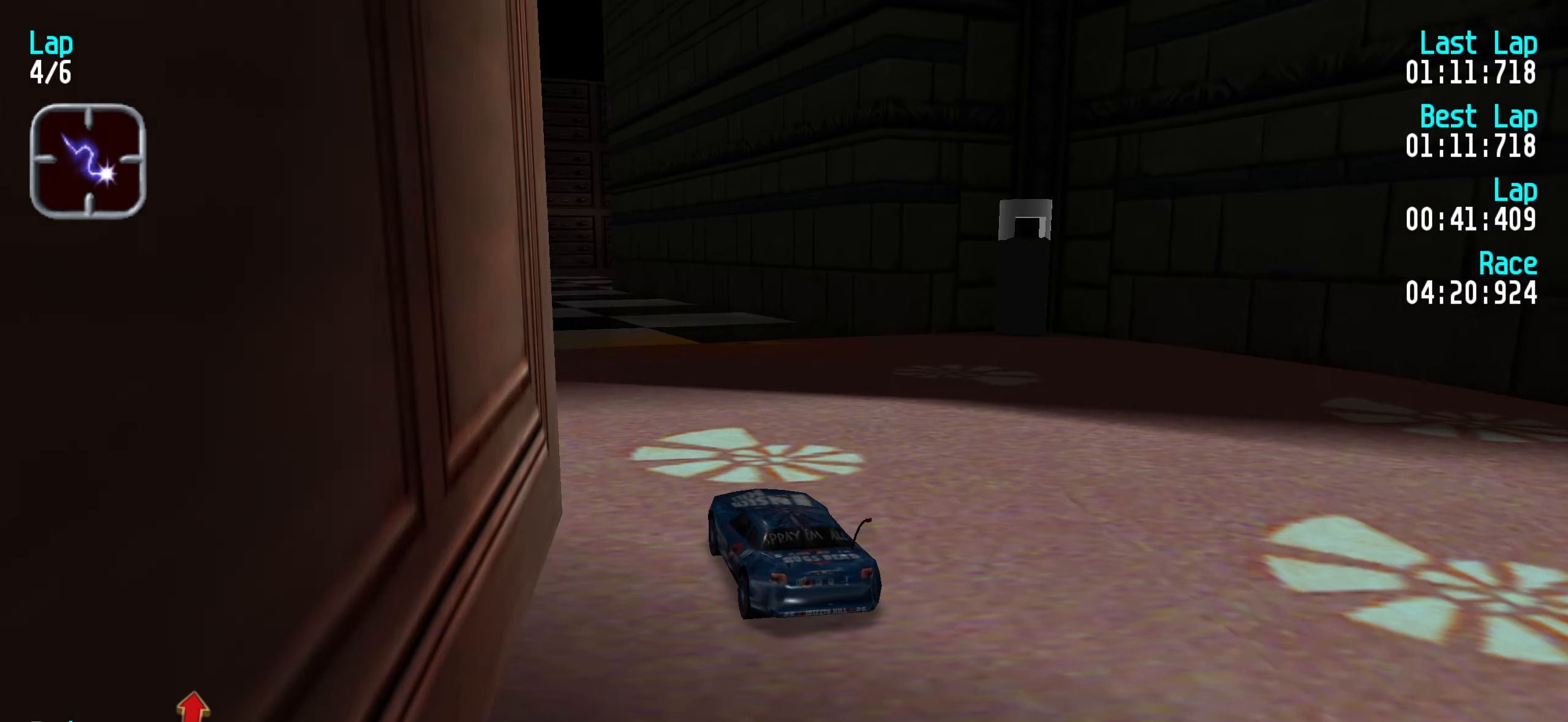
{"keys": ["up"], "events": [[83, "left", "down"], [133, "left", "up"], [367, "right", "down"], [450, "right", "up"]]}